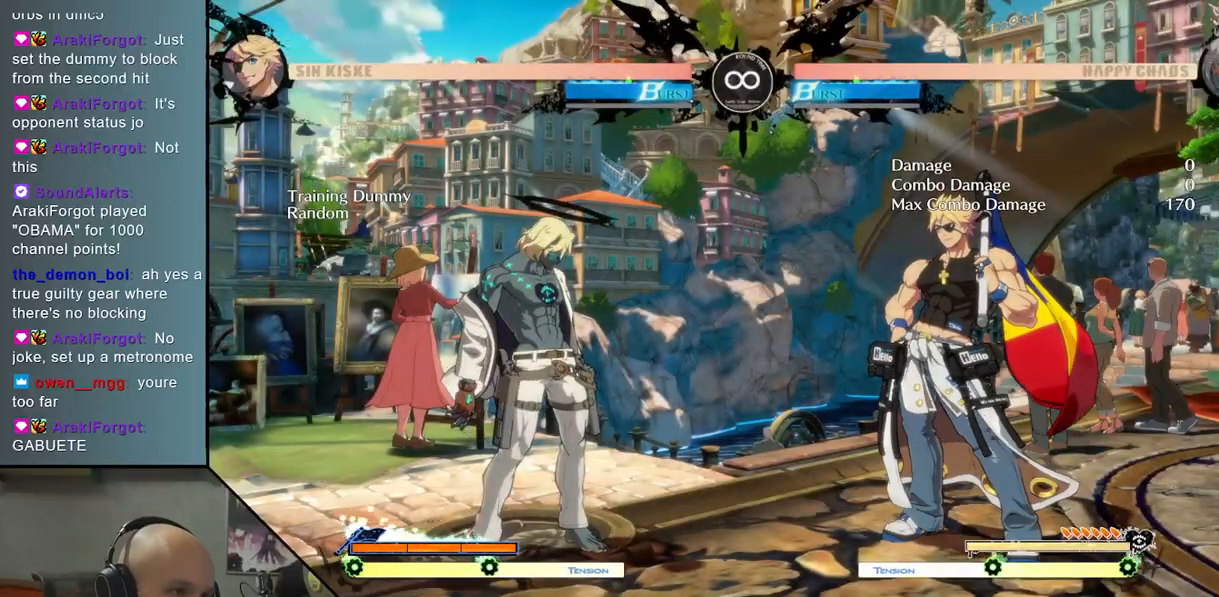
Gameplay with a controller (arcade stick); each line is a JSON object with the inputs held at the frame after it. "events" lists button and stick changes between this image and that frame as [ms after this image, input, new state], when the widget could be followed in between. Not read: L3 R3 other_buttons.
{"buttons": [], "left_stick": "center", "events": []}
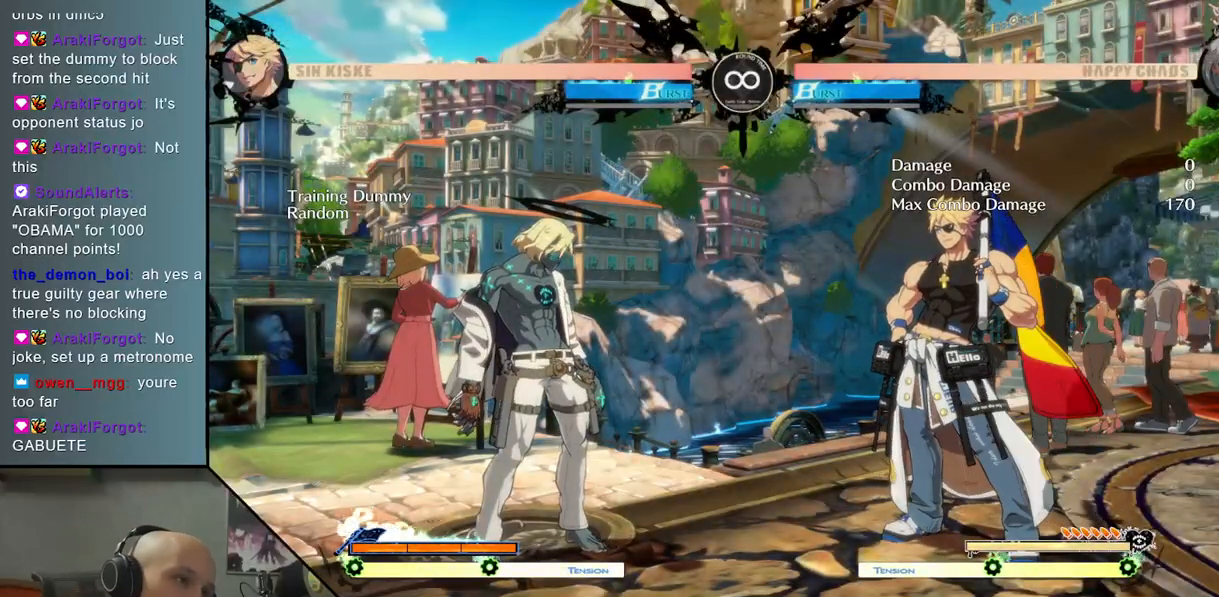
{"buttons": [], "left_stick": "center", "events": []}
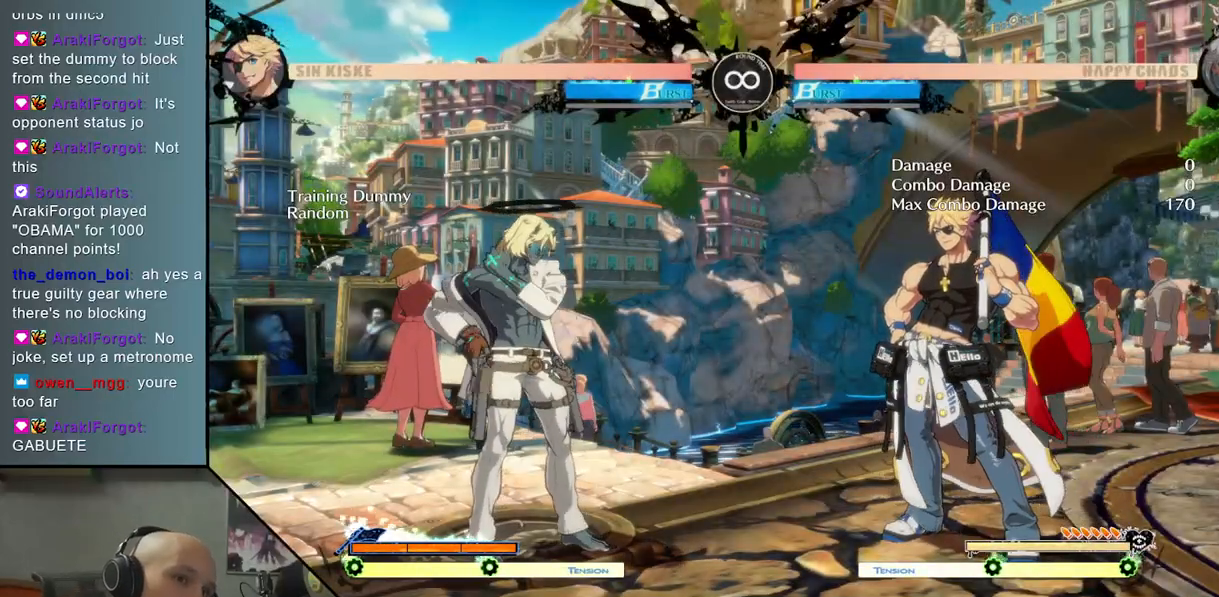
{"buttons": [], "left_stick": "center", "events": [[167, "TRIANGLE", "down"], [283, "R2", "down"], [383, "TRIANGLE", "up"], [400, "R2", "up"]]}
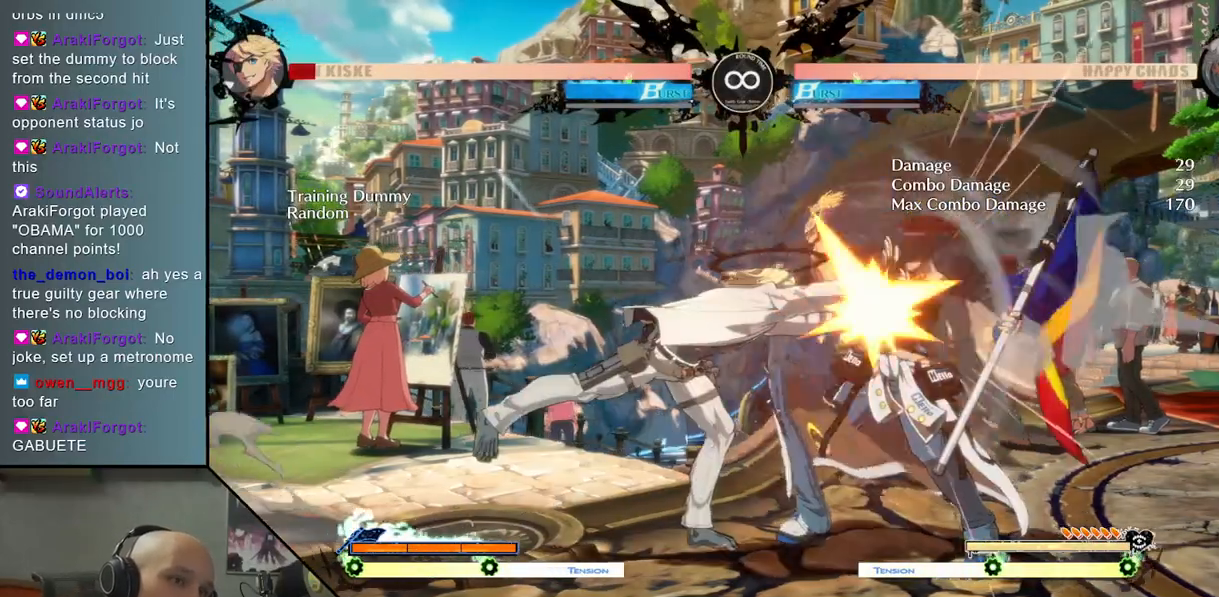
{"buttons": [], "left_stick": "center", "events": []}
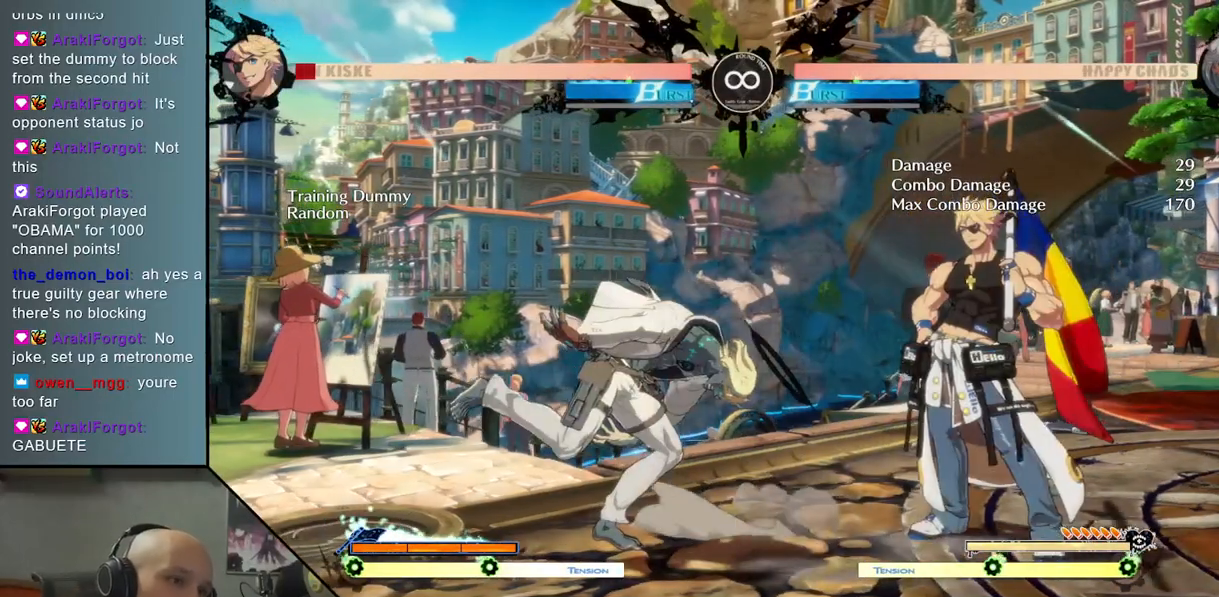
{"buttons": [], "left_stick": "right", "events": [[233, "left_stick", "right"]]}
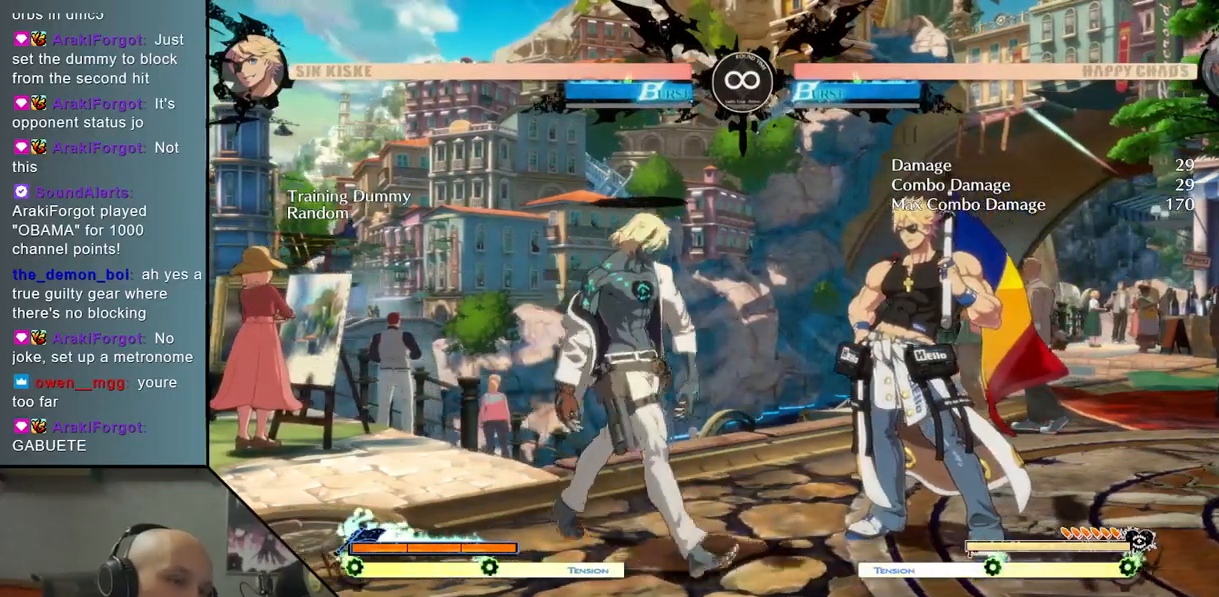
{"buttons": [], "left_stick": "center", "events": [[450, "left_stick", "center"]]}
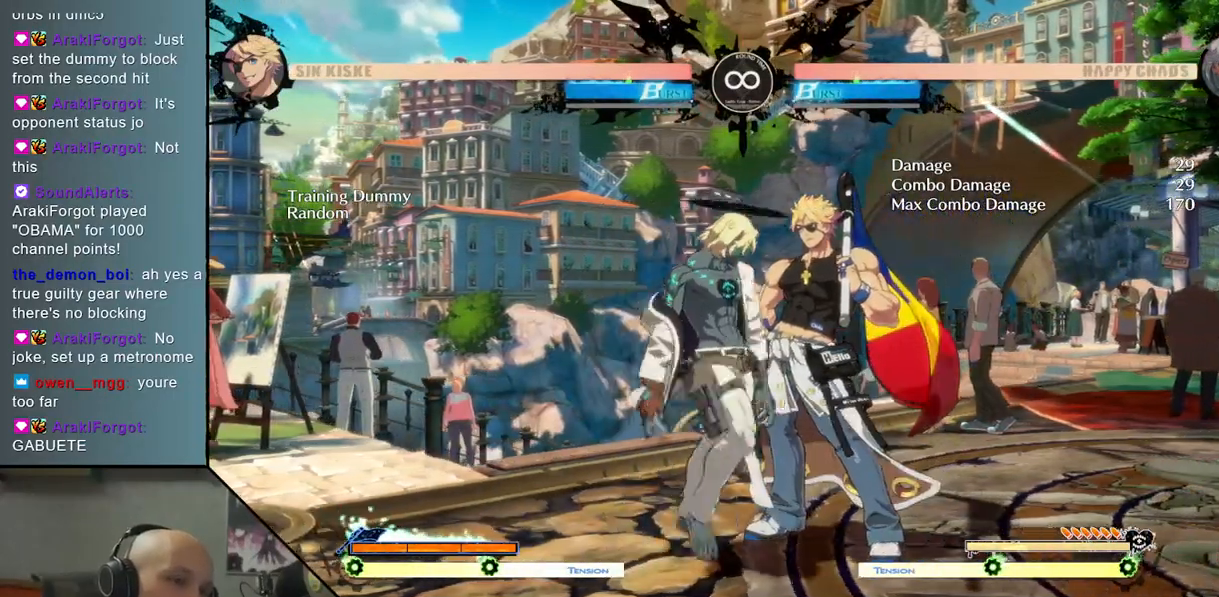
{"buttons": [], "left_stick": "center", "events": []}
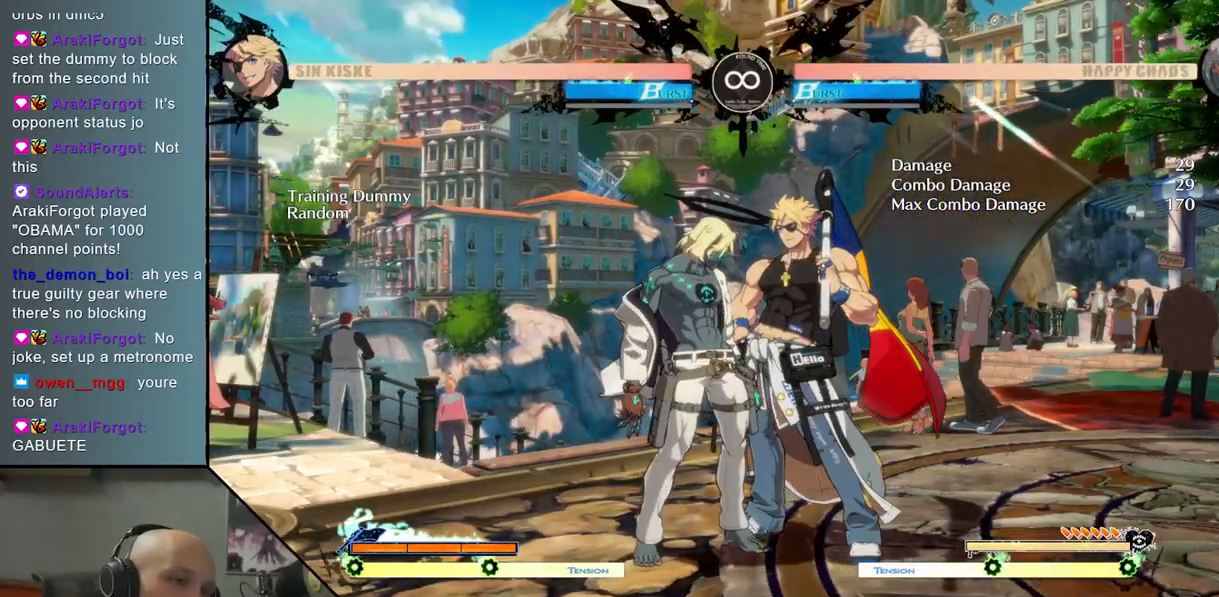
{"buttons": [], "left_stick": "center", "events": [[150, "TRIANGLE", "down"], [300, "TRIANGLE", "up"]]}
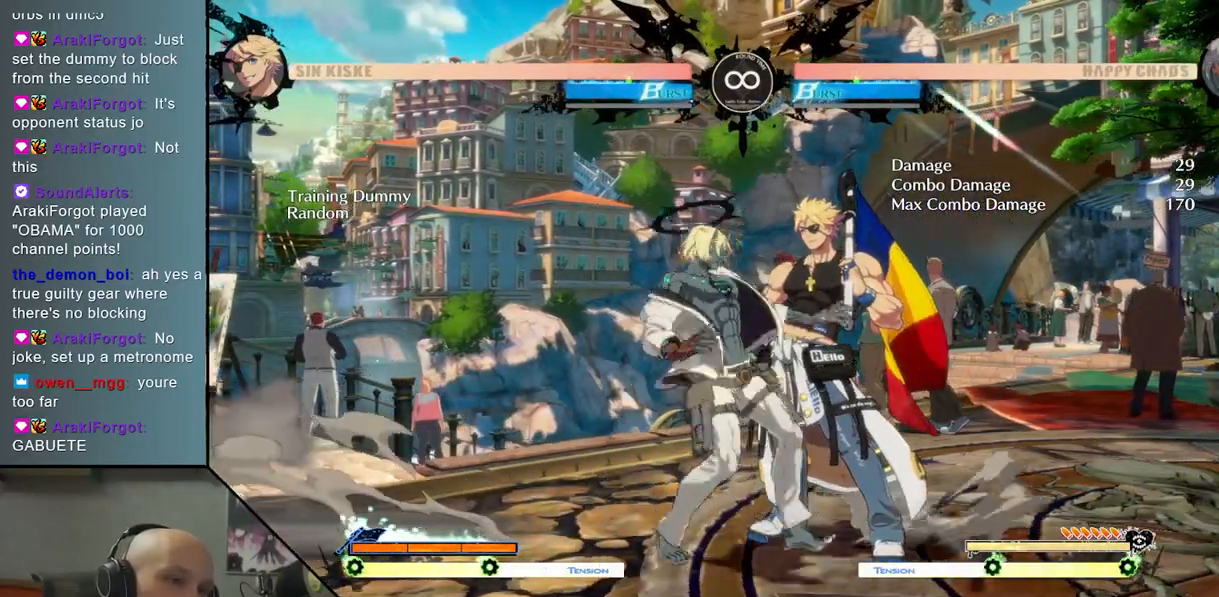
{"buttons": [], "left_stick": "center", "events": []}
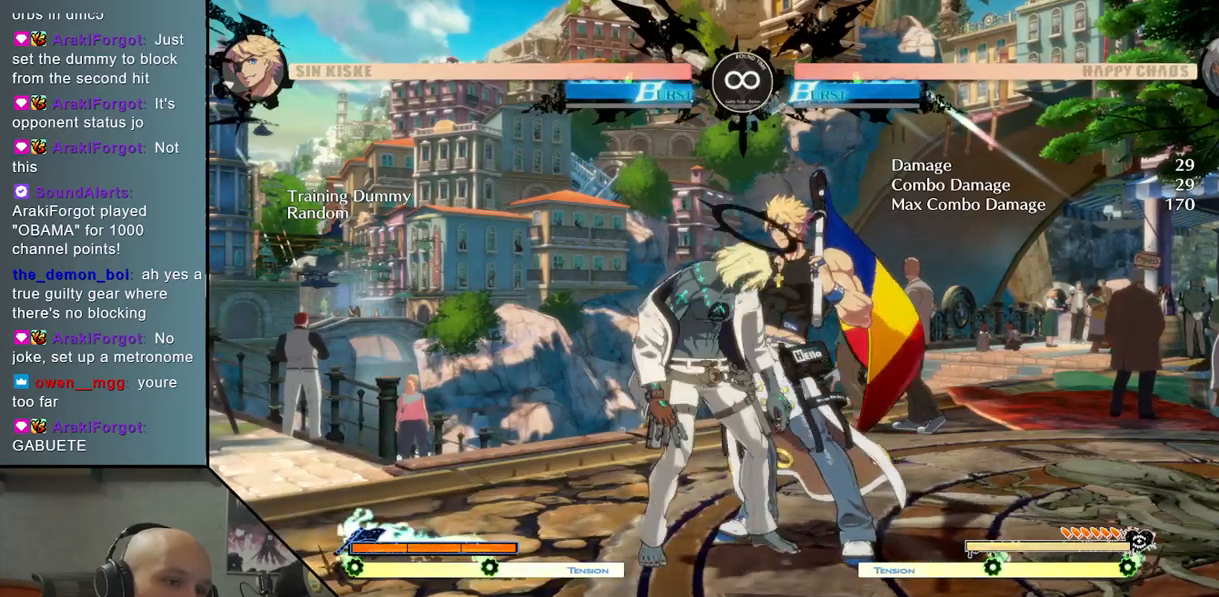
{"buttons": [], "left_stick": "center", "events": []}
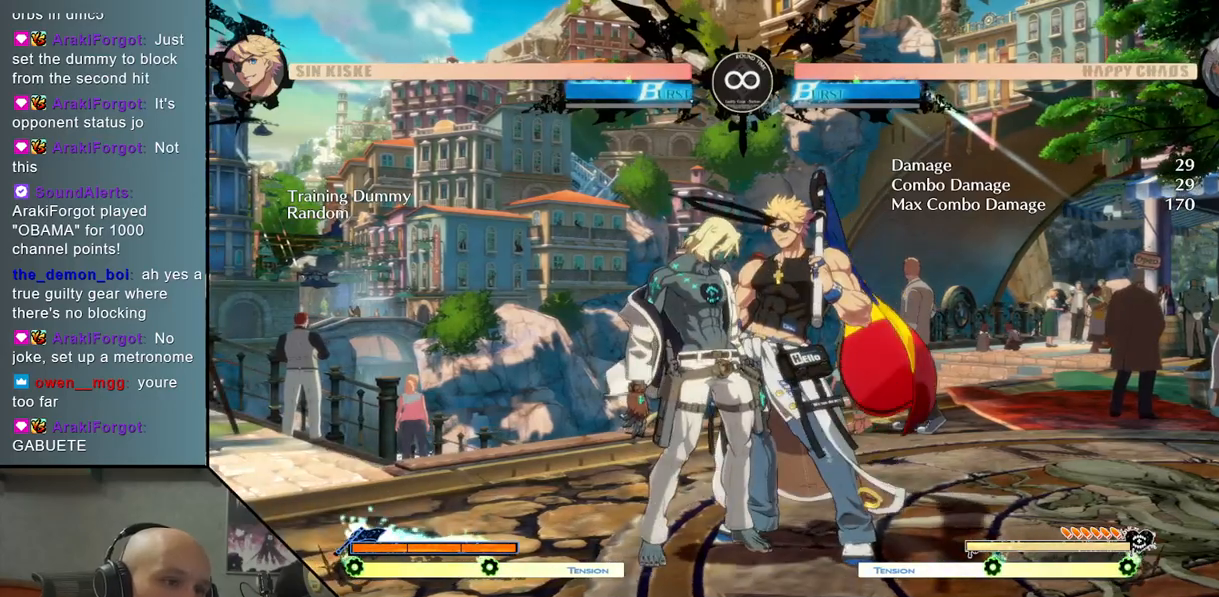
{"buttons": [], "left_stick": "center", "events": []}
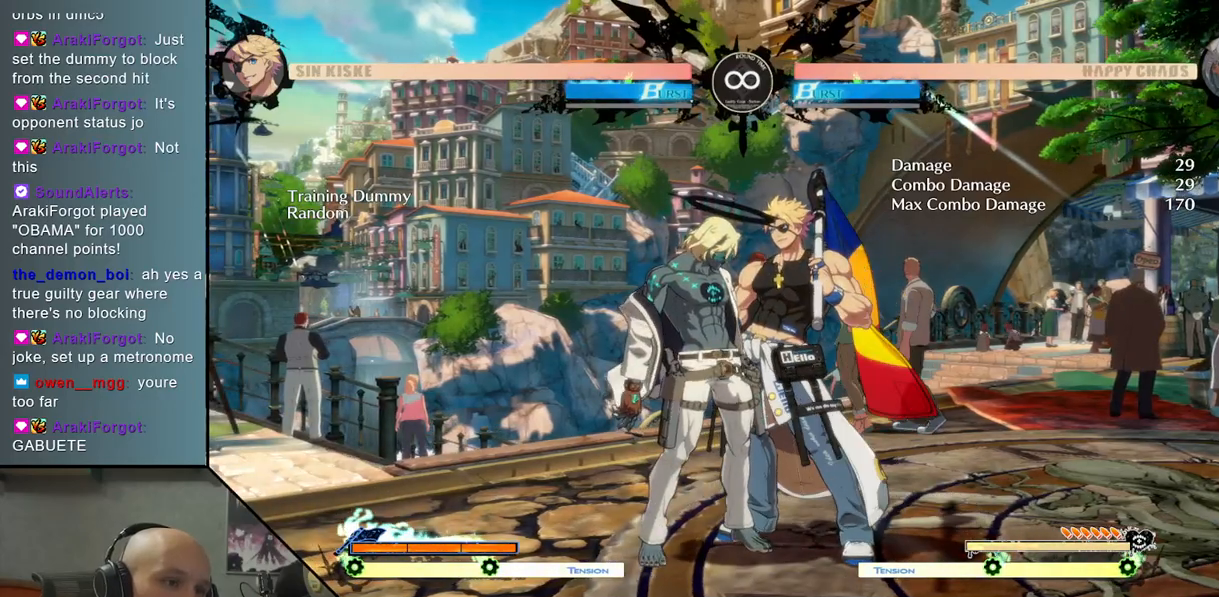
{"buttons": ["SQUARE"], "left_stick": "right", "events": [[83, "R2", "down"], [183, "R2", "up"], [300, "left_stick", "right"], [417, "SQUARE", "down"]]}
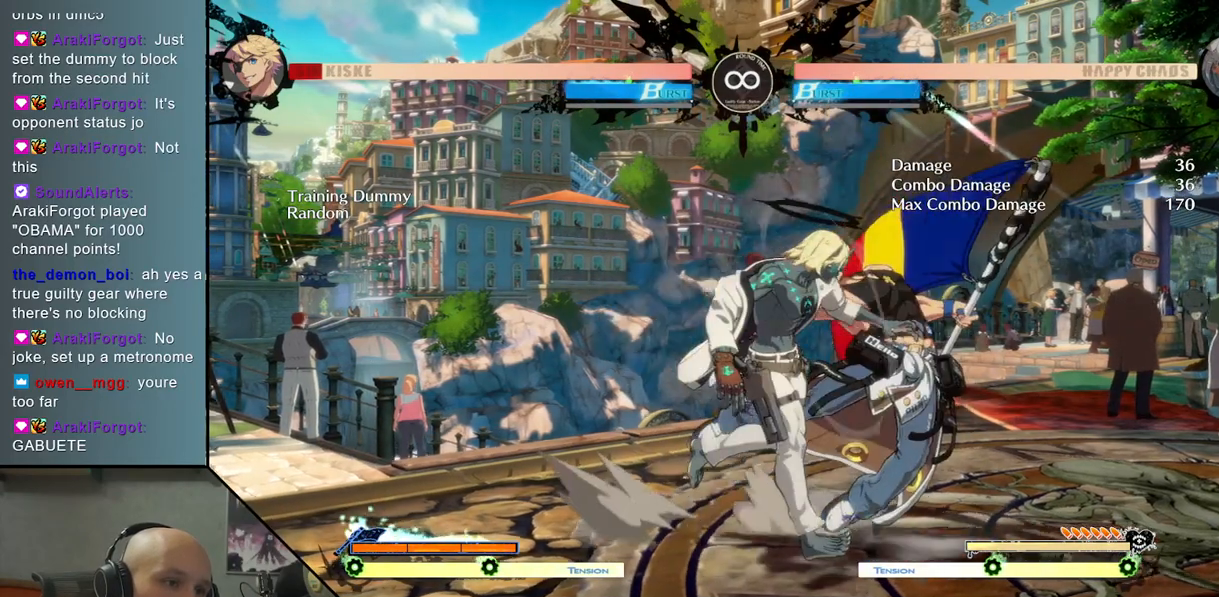
{"buttons": [], "left_stick": "center", "events": [[50, "SQUARE", "up"], [267, "L2", "down"], [267, "left_stick", "center"], [450, "L2", "up"]]}
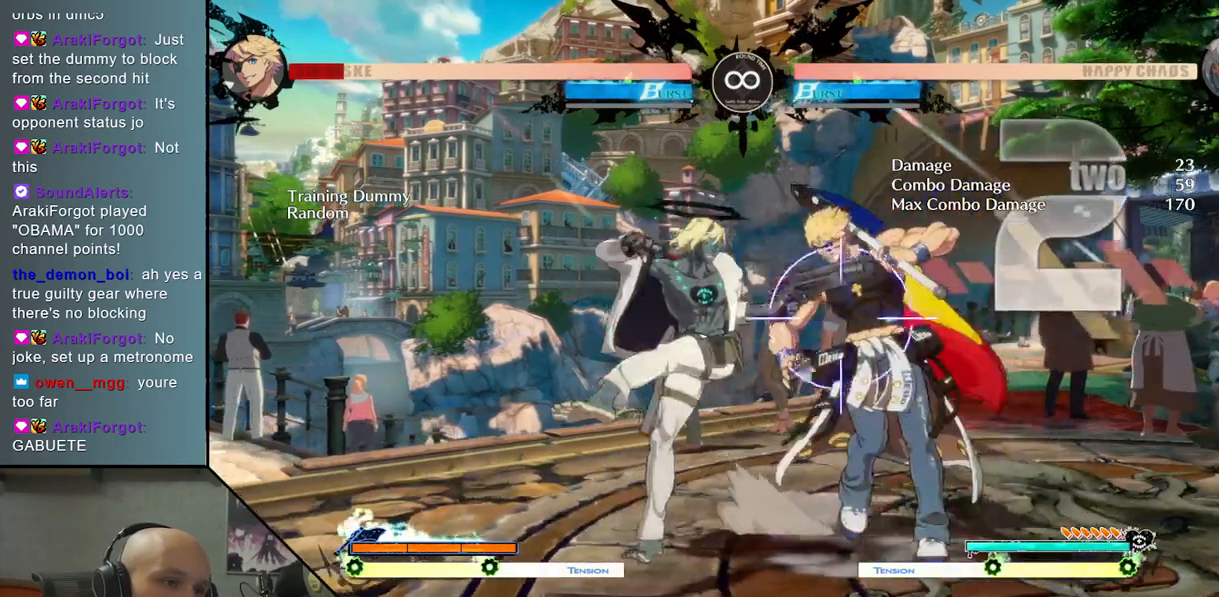
{"buttons": [], "left_stick": "center", "events": [[150, "TRIANGLE", "down"], [233, "R2", "down"], [383, "R2", "up"], [383, "TRIANGLE", "up"]]}
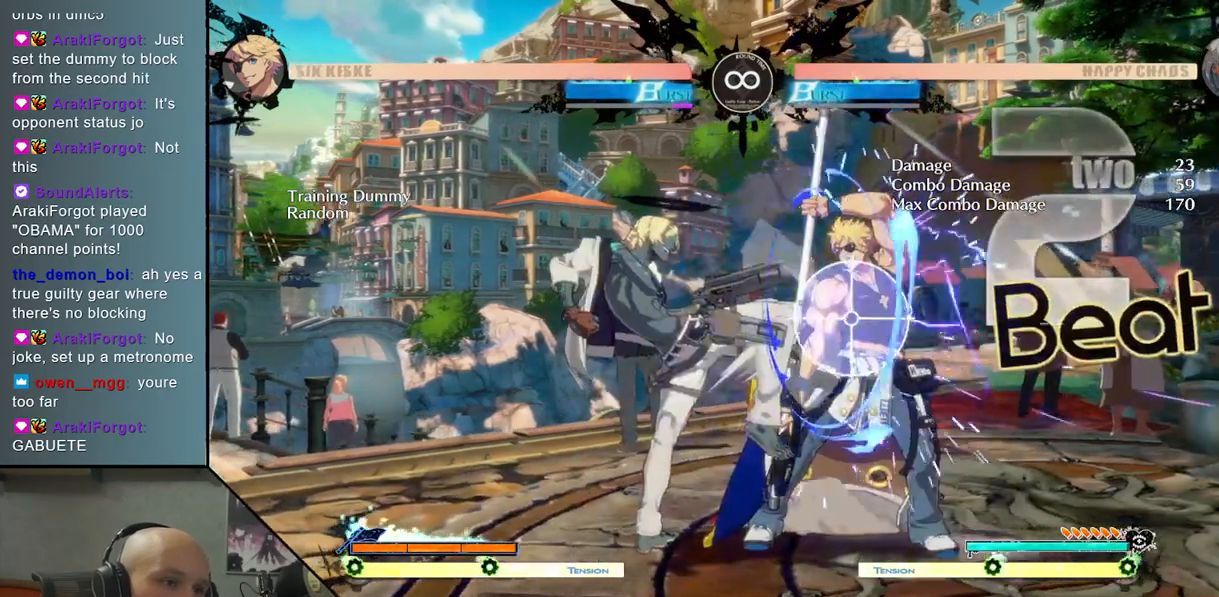
{"buttons": [], "left_stick": "center", "events": [[267, "SELECT", "down"], [400, "SELECT", "up"]]}
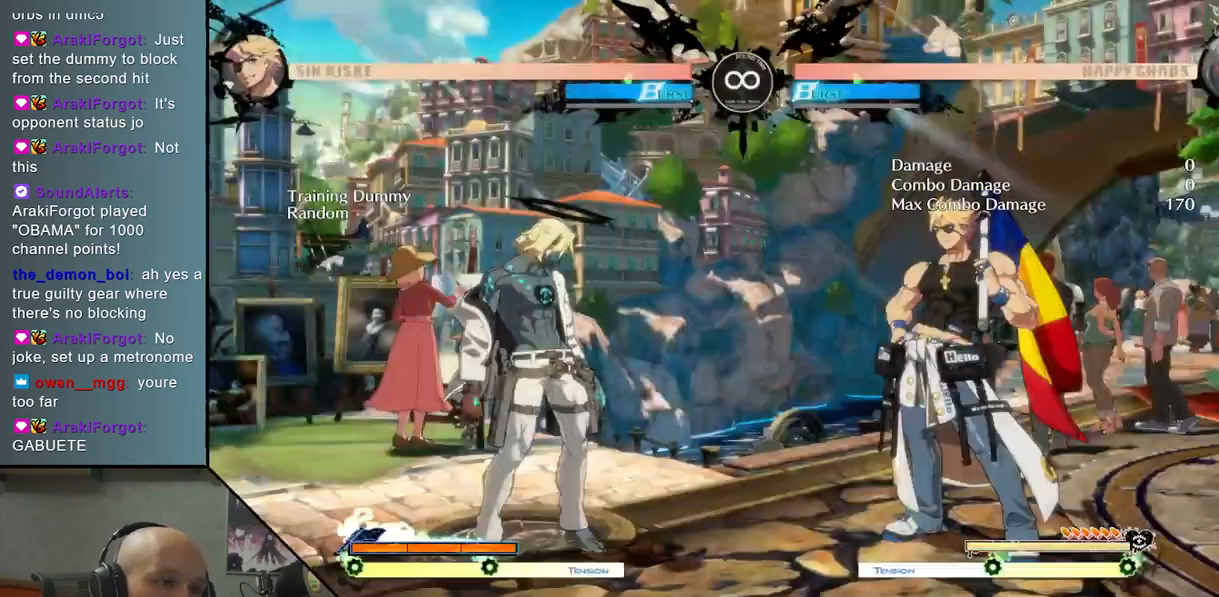
{"buttons": [], "left_stick": "right", "events": [[167, "left_stick", "right"]]}
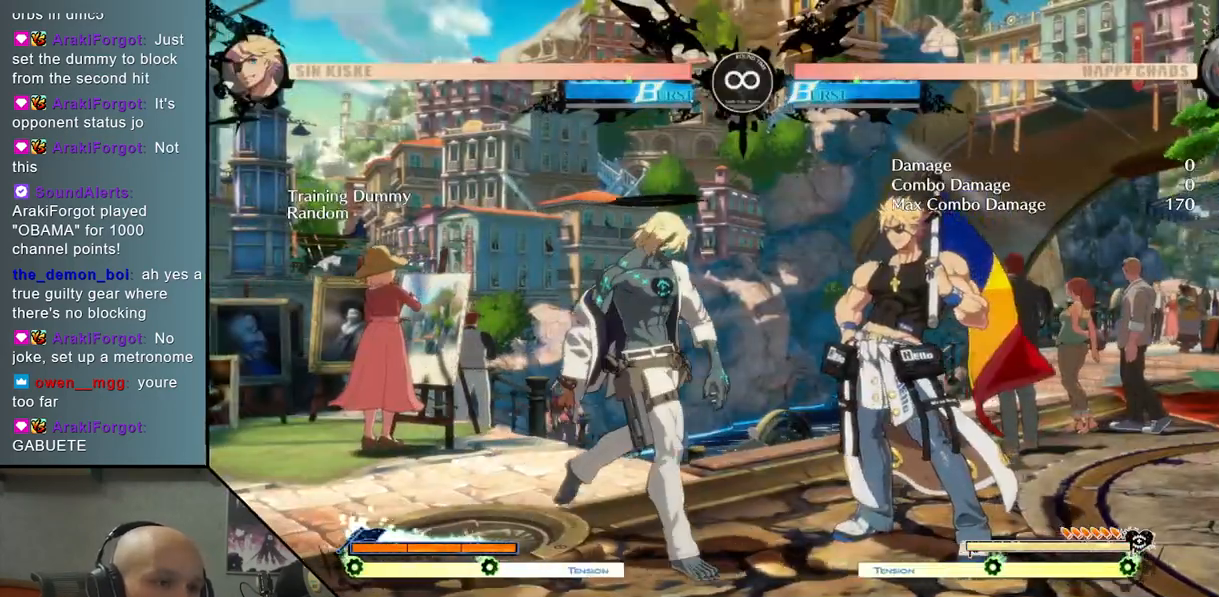
{"buttons": [], "left_stick": "center", "events": [[250, "left_stick", "center"], [317, "TRIANGLE", "down"], [483, "TRIANGLE", "up"]]}
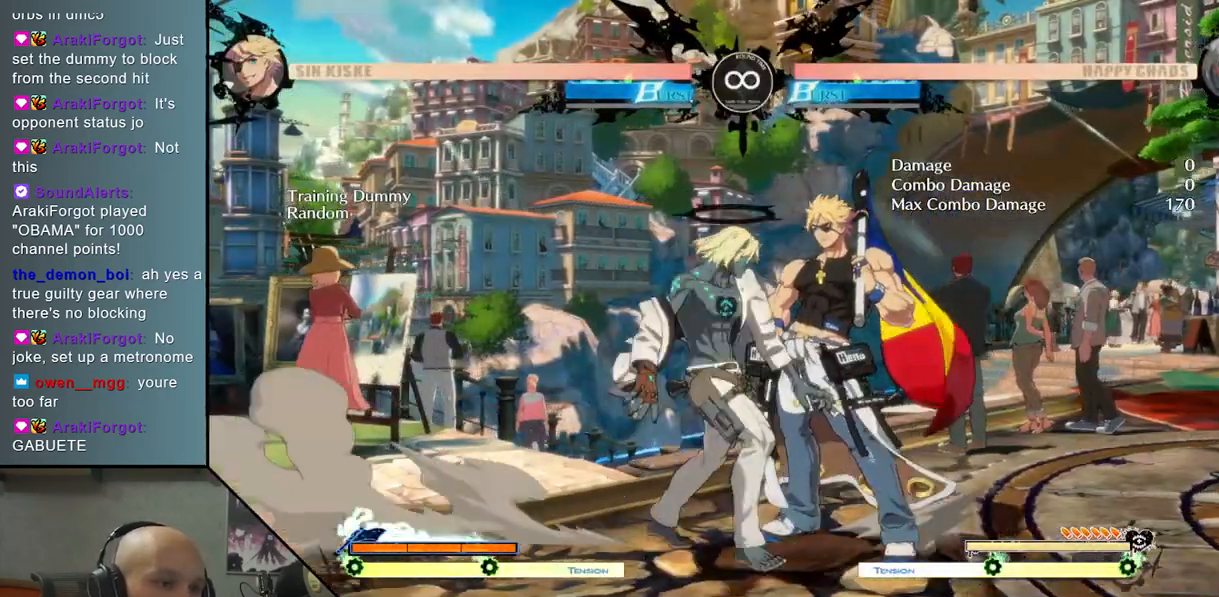
{"buttons": [], "left_stick": "center", "events": []}
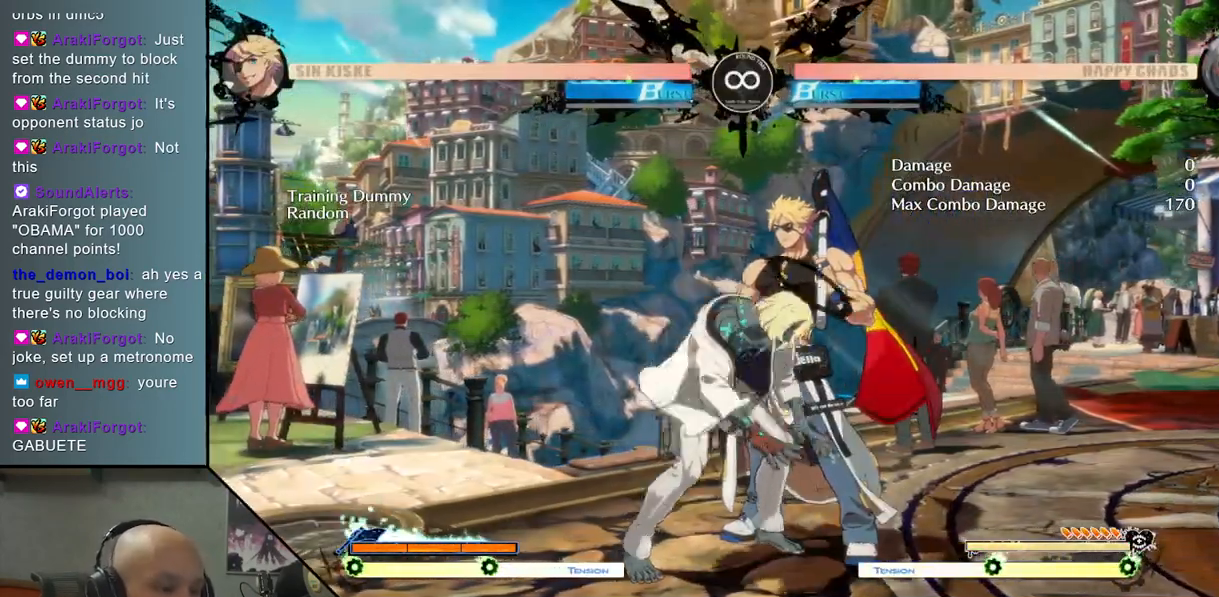
{"buttons": [], "left_stick": "center", "events": []}
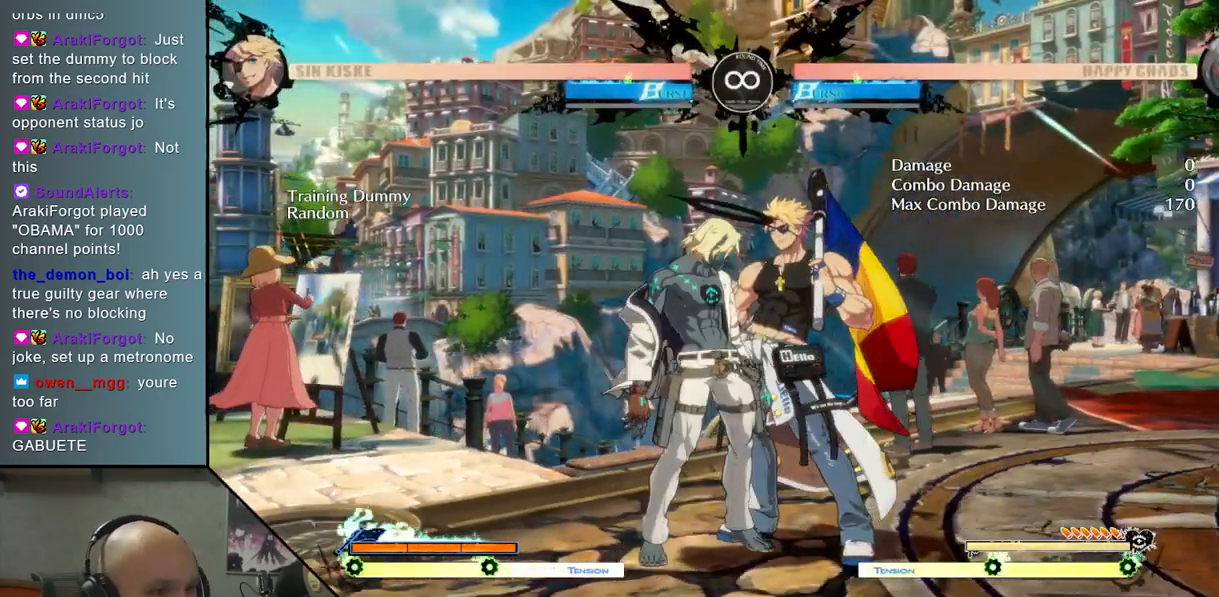
{"buttons": ["SQUARE"], "left_stick": "right", "events": [[100, "R2", "down"], [217, "R2", "up"], [333, "left_stick", "right"], [467, "SQUARE", "down"]]}
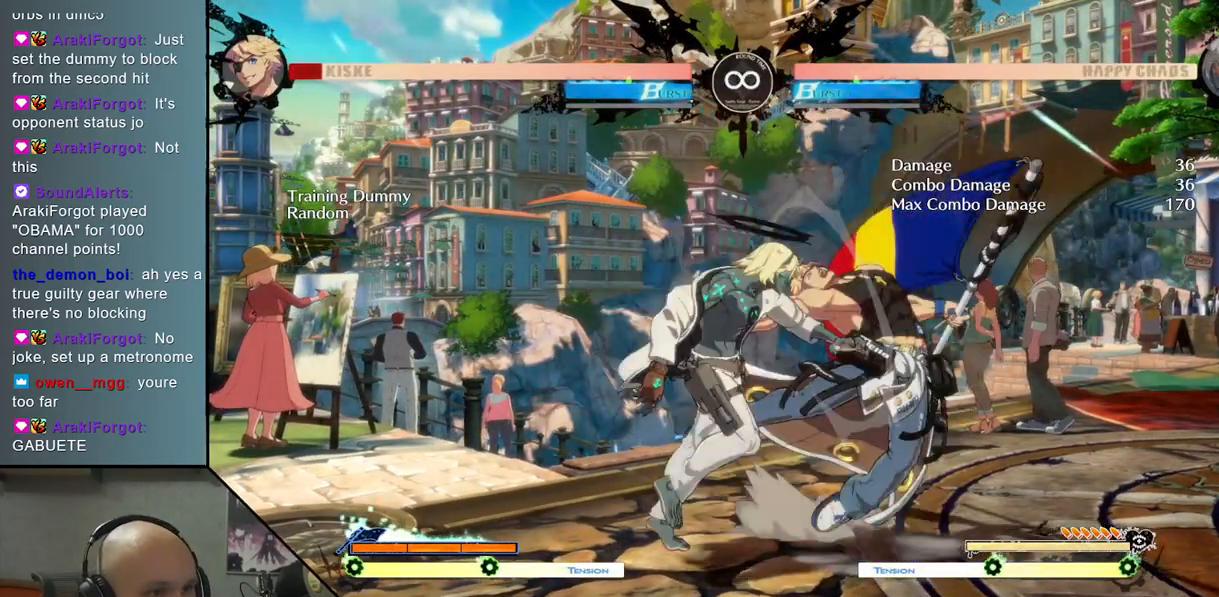
{"buttons": ["L2"], "left_stick": "right", "events": [[100, "SQUARE", "up"], [283, "L2", "down"]]}
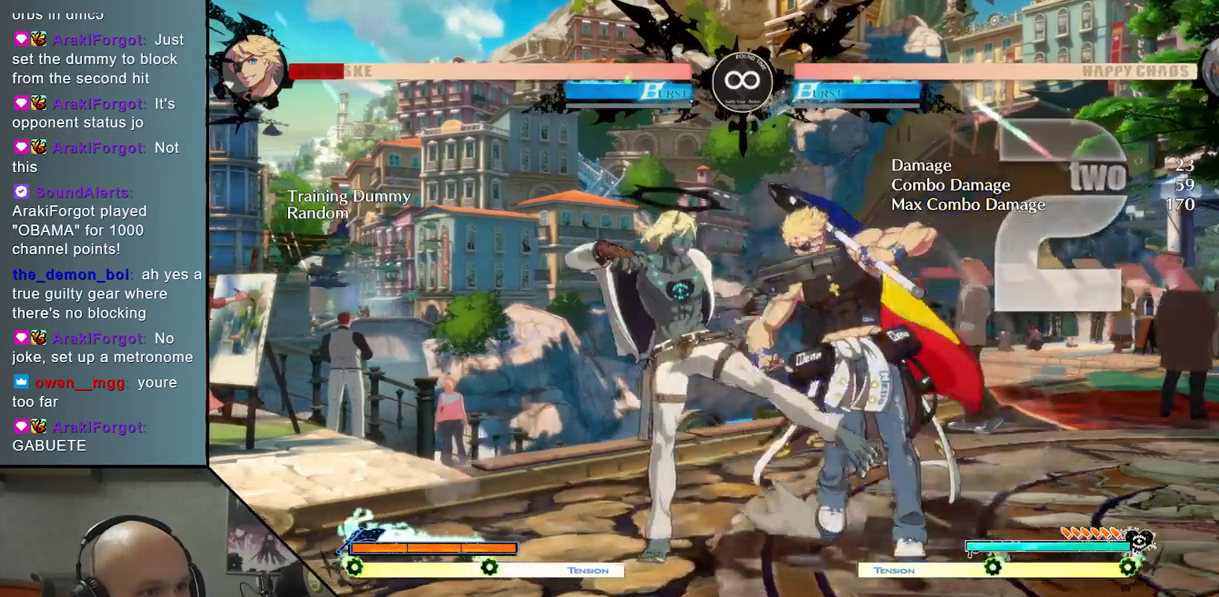
{"buttons": [], "left_stick": "center", "events": [[67, "L2", "up"], [133, "TRIANGLE", "down"], [167, "left_stick", "center"], [283, "TRIANGLE", "up"]]}
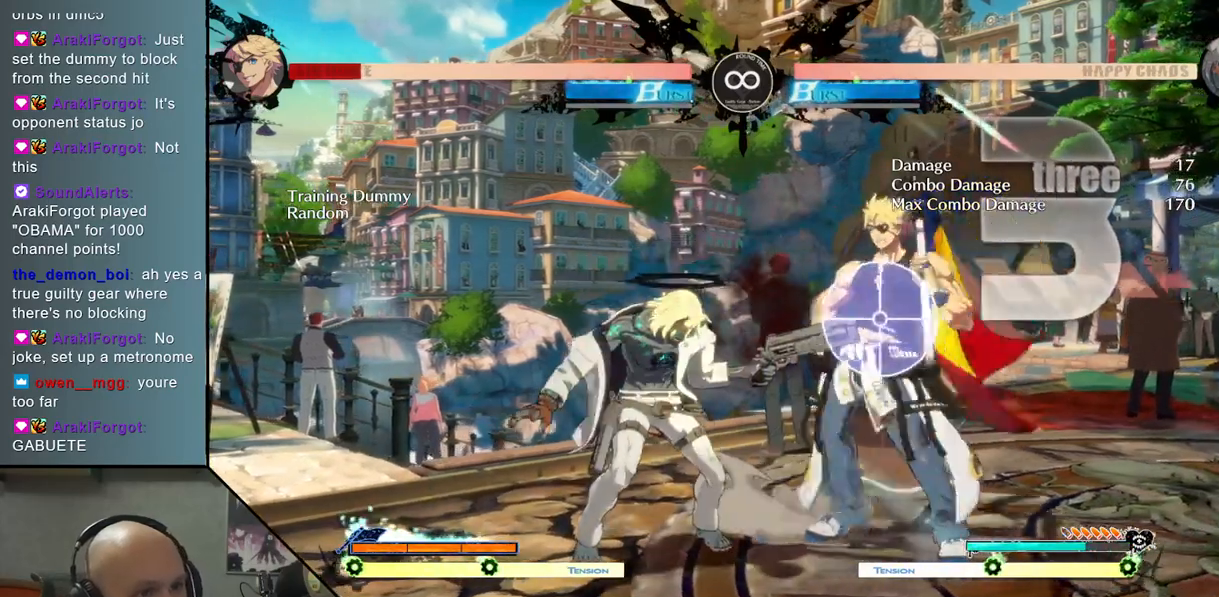
{"buttons": [], "left_stick": "center", "events": [[267, "SELECT", "down"], [433, "SELECT", "up"]]}
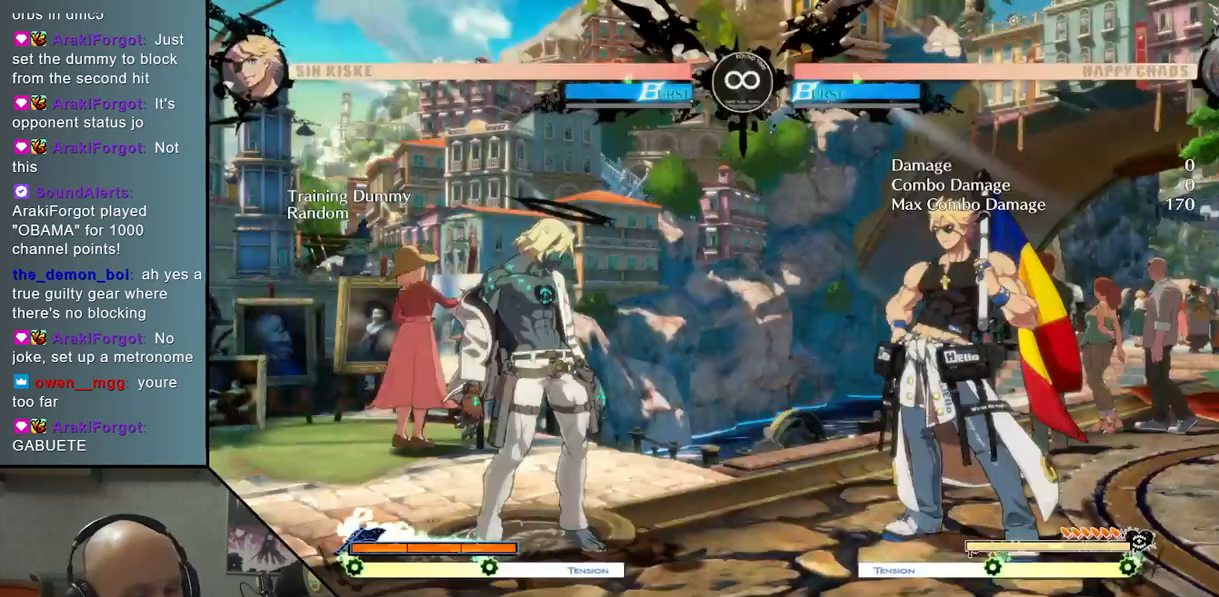
{"buttons": [], "left_stick": "center", "events": []}
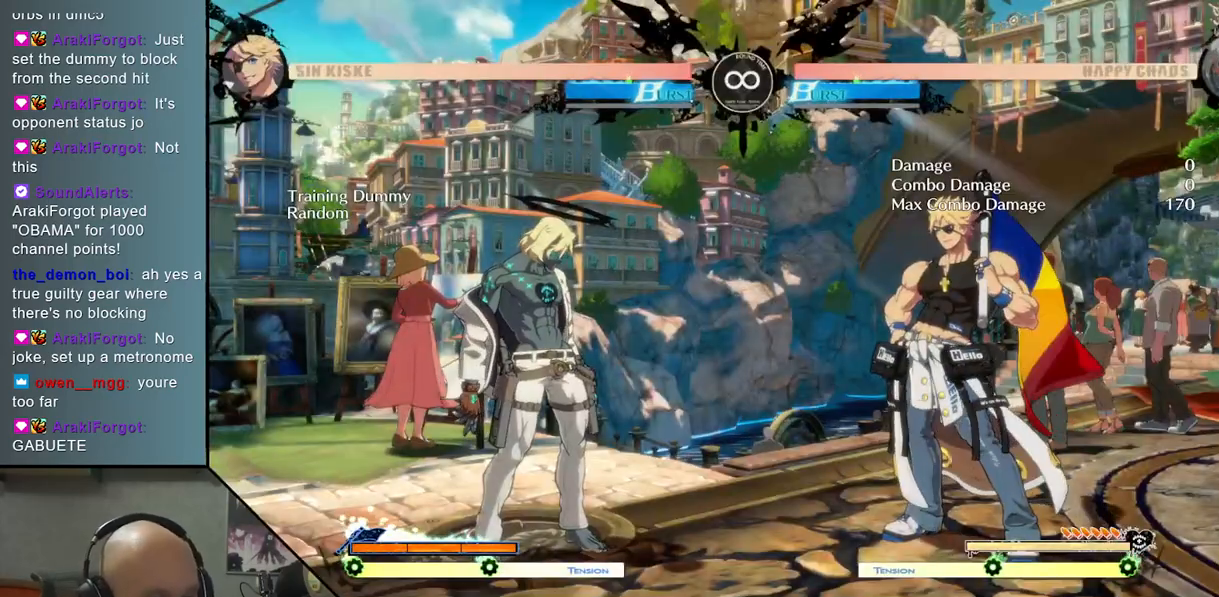
{"buttons": [], "left_stick": "right", "events": [[217, "left_stick", "right"]]}
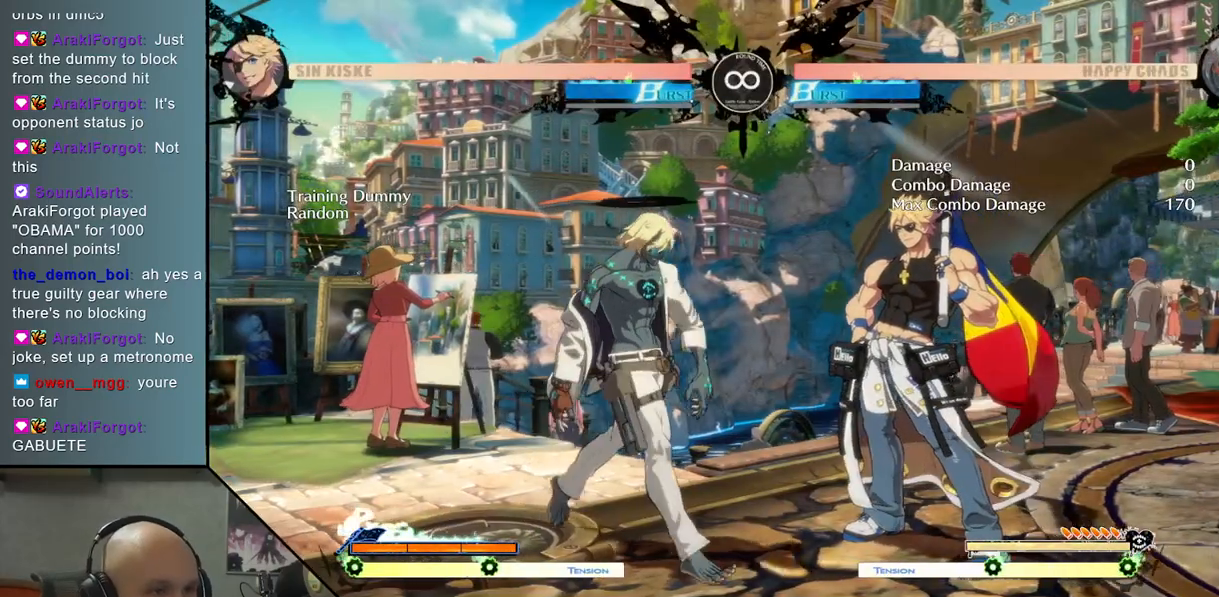
{"buttons": [], "left_stick": "center", "events": [[350, "left_stick", "center"]]}